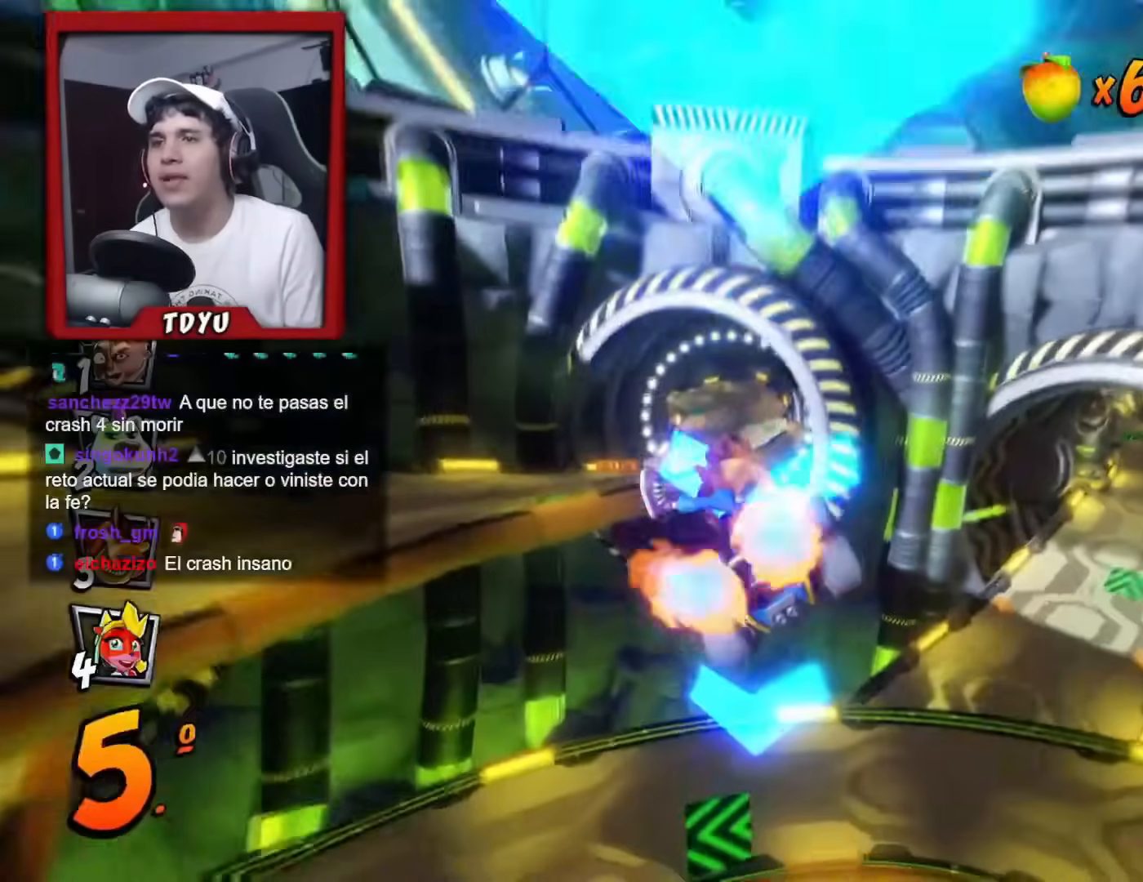
Gameplay with a controller (PlayStation layout); each line is a JSON object with the inputs held at the frame after it. "events" lists button and stick changes between this image and that frame as [ms after this image, input, new state], when the widget could be followed in between. Not read: right_stick.
{"buttons": ["R1", "DPAD_RIGHT"], "left_stick": "center", "events": [[34, "DPAD_RIGHT", "up"], [484, "DPAD_RIGHT", "down"]]}
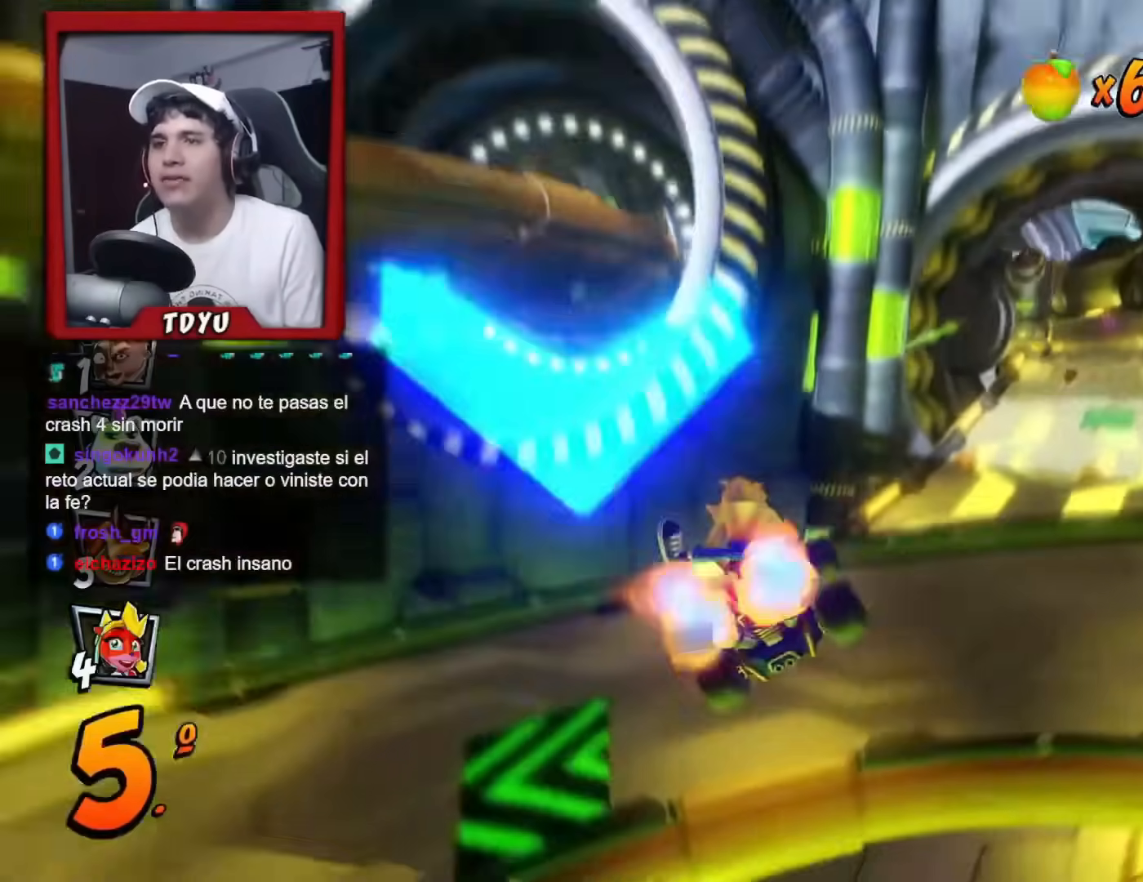
{"buttons": ["R1", "DPAD_UP", "DPAD_LEFT"], "left_stick": "center", "events": [[367, "DPAD_LEFT", "down"], [367, "DPAD_RIGHT", "up"], [367, "DPAD_UP", "down"]]}
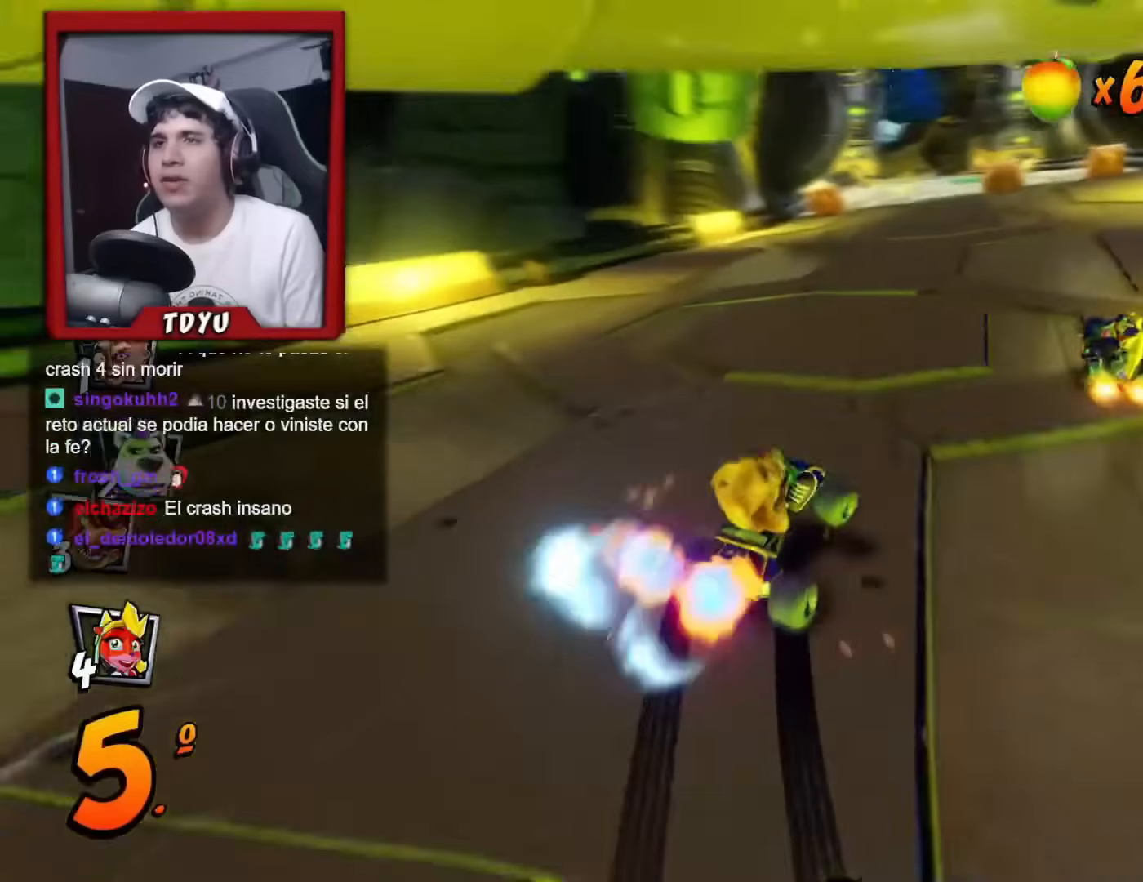
{"buttons": ["R1", "DPAD_LEFT"], "left_stick": "center", "events": [[34, "DPAD_UP", "up"], [267, "R2", "down"], [367, "R2", "up"]]}
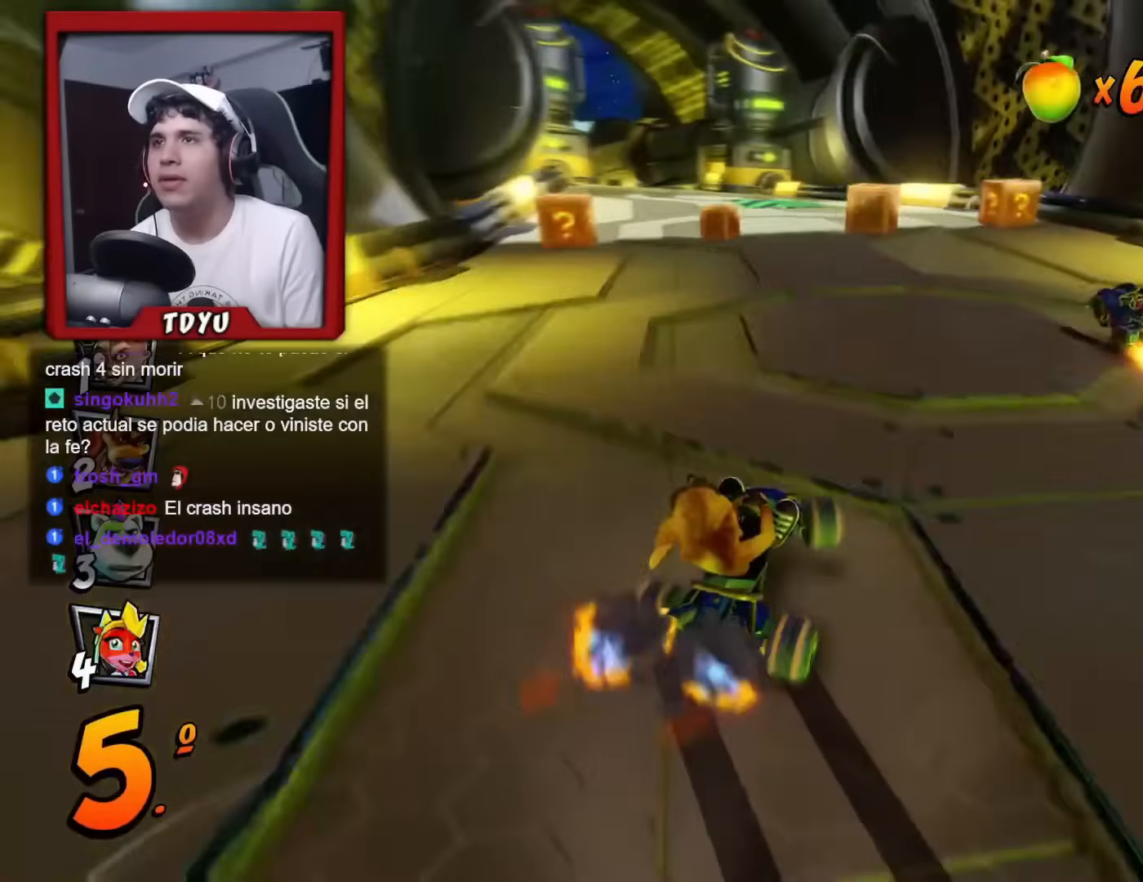
{"buttons": ["DPAD_DOWN", "DPAD_LEFT"], "left_stick": "center"}
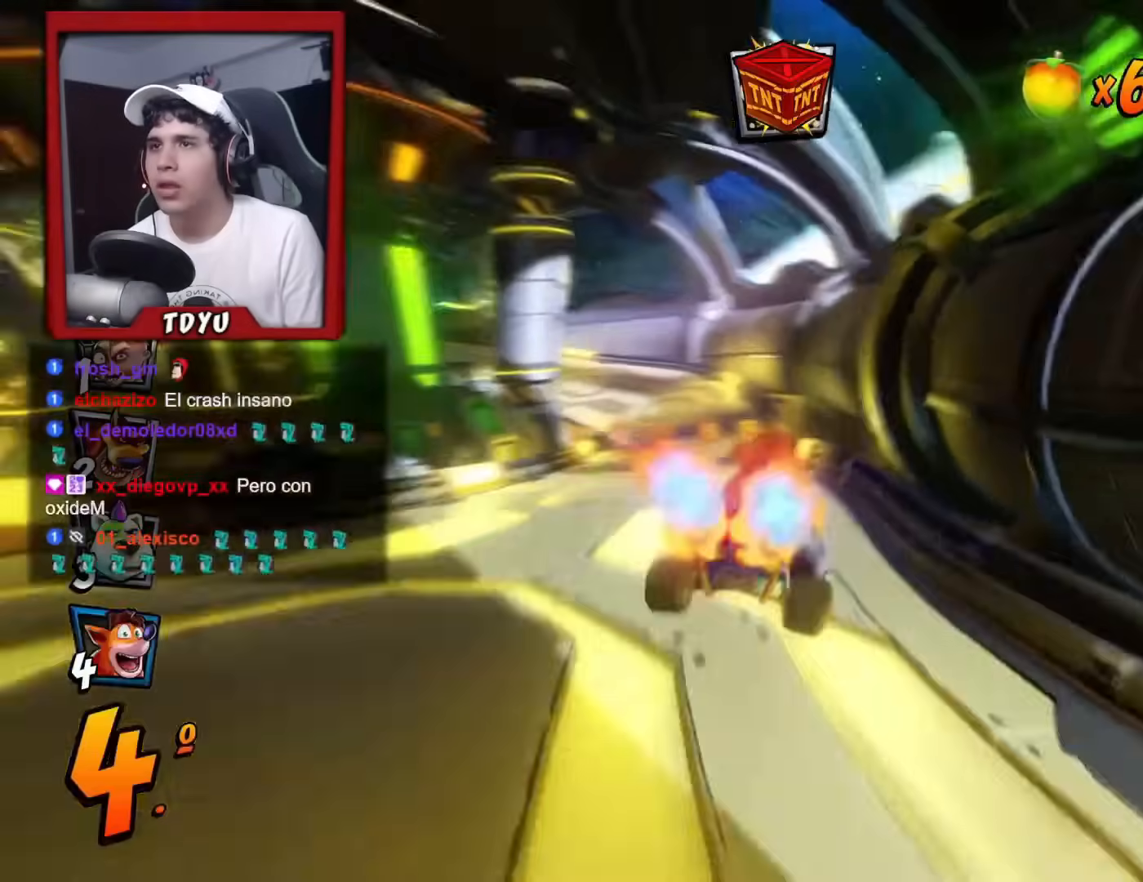
{"buttons": ["R1"], "left_stick": "center", "events": [[134, "DPAD_DOWN", "up"], [150, "DPAD_LEFT", "up"], [250, "R1", "down"], [367, "DPAD_LEFT", "down"], [501, "DPAD_LEFT", "up"]]}
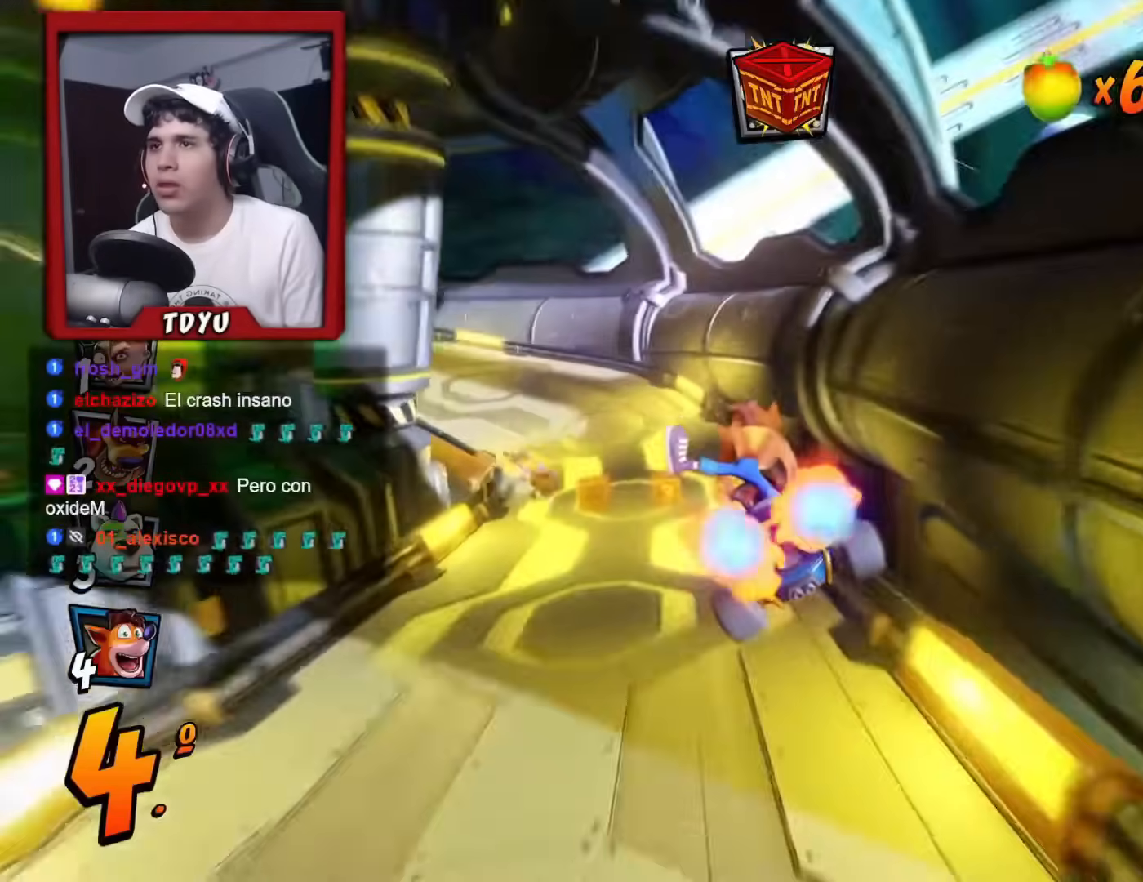
{"buttons": ["R1", "DPAD_RIGHT"], "left_stick": "center", "events": [[167, "DPAD_LEFT", "down"], [200, "DPAD_UP", "down"], [267, "CIRCLE", "down"], [350, "CIRCLE", "up"], [450, "DPAD_LEFT", "up"], [450, "DPAD_RIGHT", "down"], [450, "DPAD_UP", "up"]]}
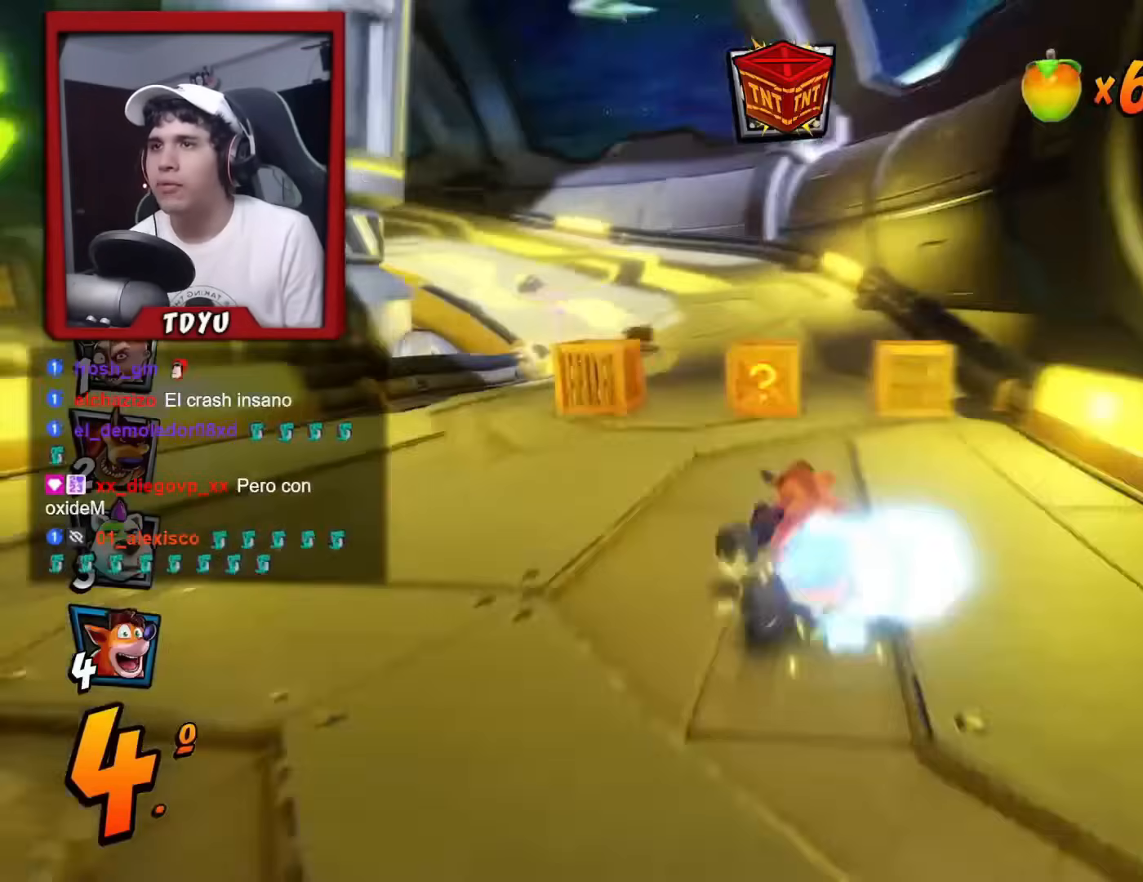
{"buttons": ["R1", "DPAD_LEFT"], "left_stick": "center", "events": [[150, "DPAD_RIGHT", "up"], [367, "DPAD_LEFT", "down"]]}
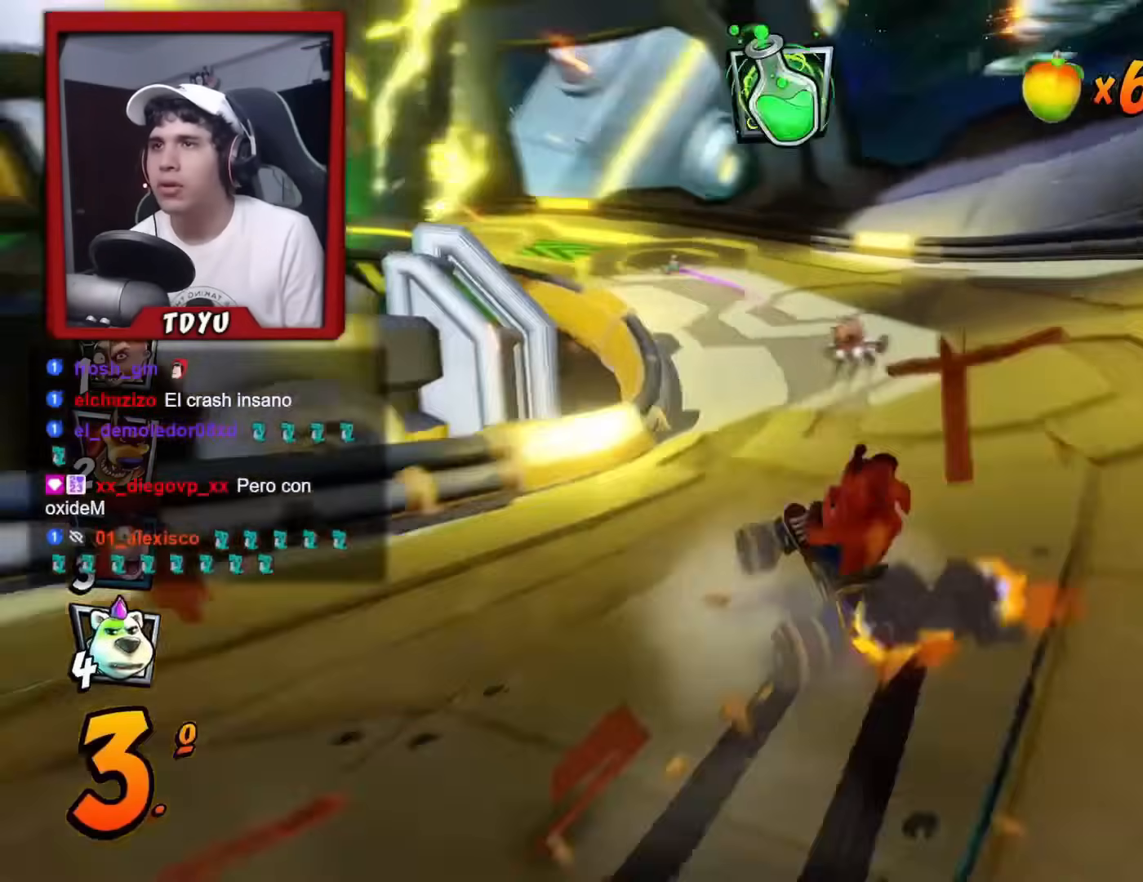
{"buttons": ["R1", "DPAD_LEFT"], "left_stick": "center", "events": [[133, "DPAD_UP", "down"], [133, "L1", "down"], [233, "DPAD_UP", "up"], [250, "DPAD_LEFT", "up"], [250, "L1", "up"], [467, "DPAD_LEFT", "down"]]}
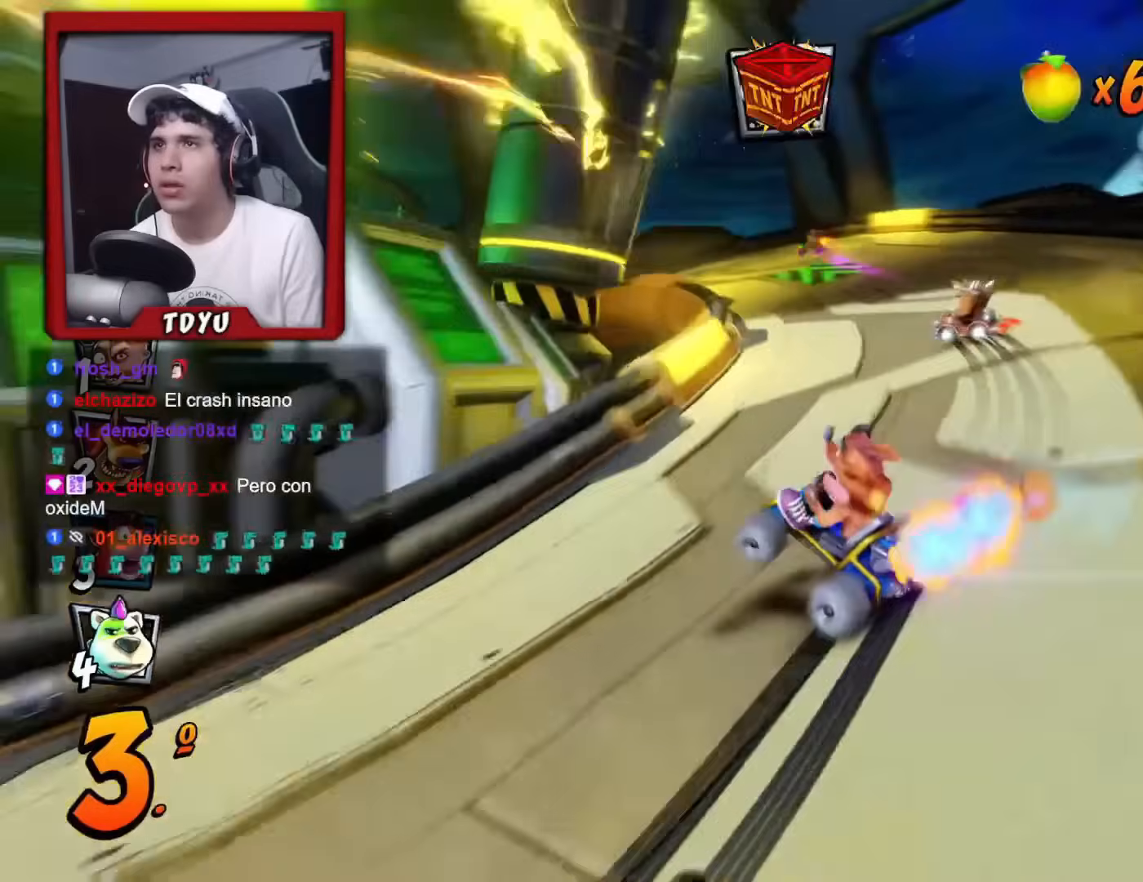
{"buttons": ["L1", "R1", "DPAD_UP", "DPAD_LEFT"], "left_stick": "center", "events": [[67, "R2", "down"], [134, "R2", "up"], [234, "R2", "down"], [300, "R2", "up"], [484, "DPAD_UP", "down"], [484, "L1", "down"]]}
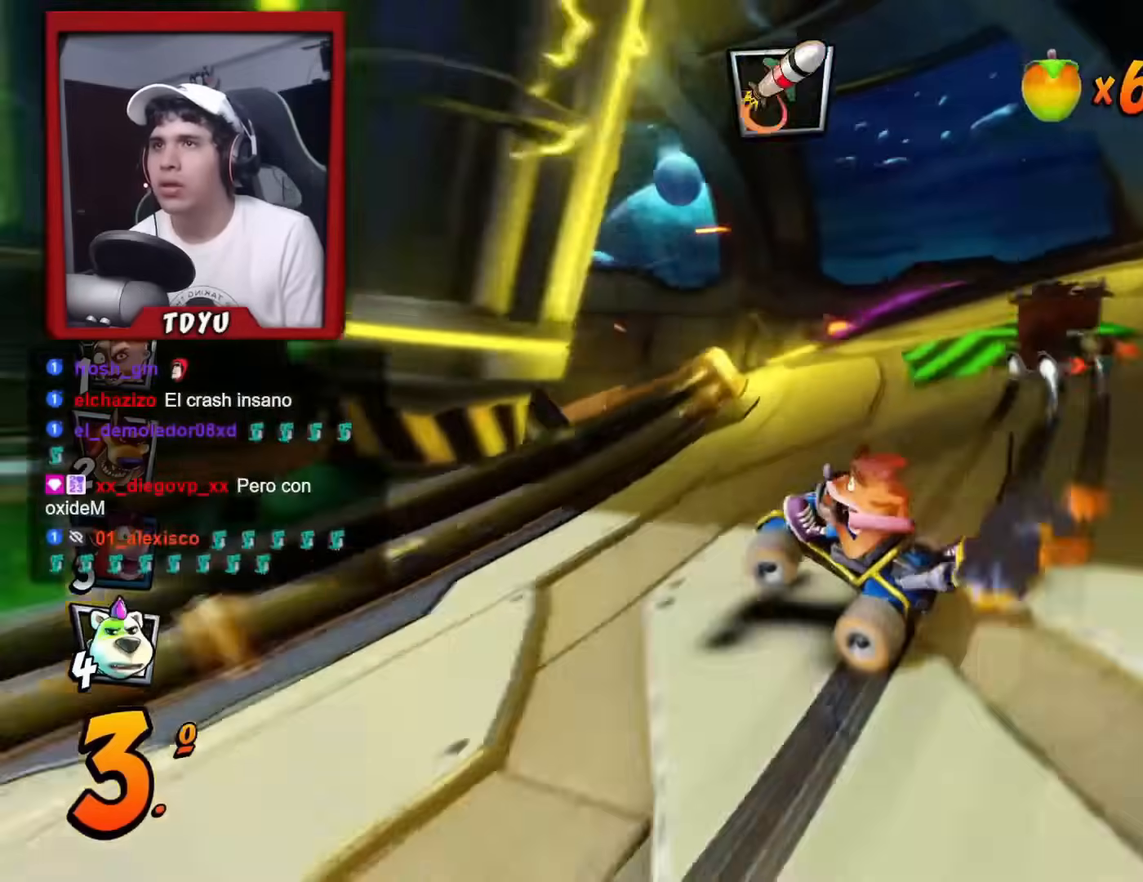
{"buttons": ["R1", "DPAD_LEFT"], "left_stick": "center", "events": [[116, "DPAD_UP", "up"], [150, "L1", "up"], [183, "DPAD_LEFT", "up"], [417, "DPAD_LEFT", "down"]]}
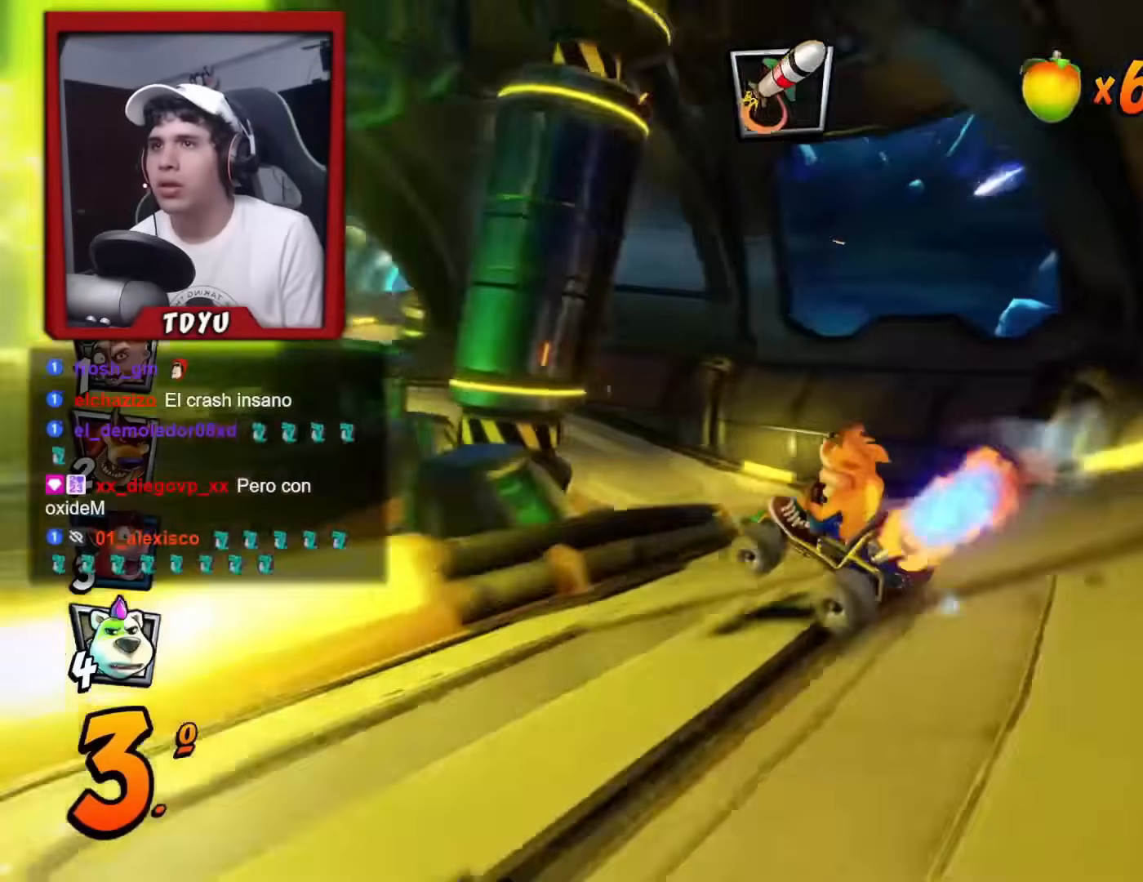
{"buttons": ["R1", "DPAD_UP", "DPAD_LEFT"], "left_stick": "center", "events": [[300, "DPAD_UP", "down"], [300, "L1", "down"], [467, "L1", "up"]]}
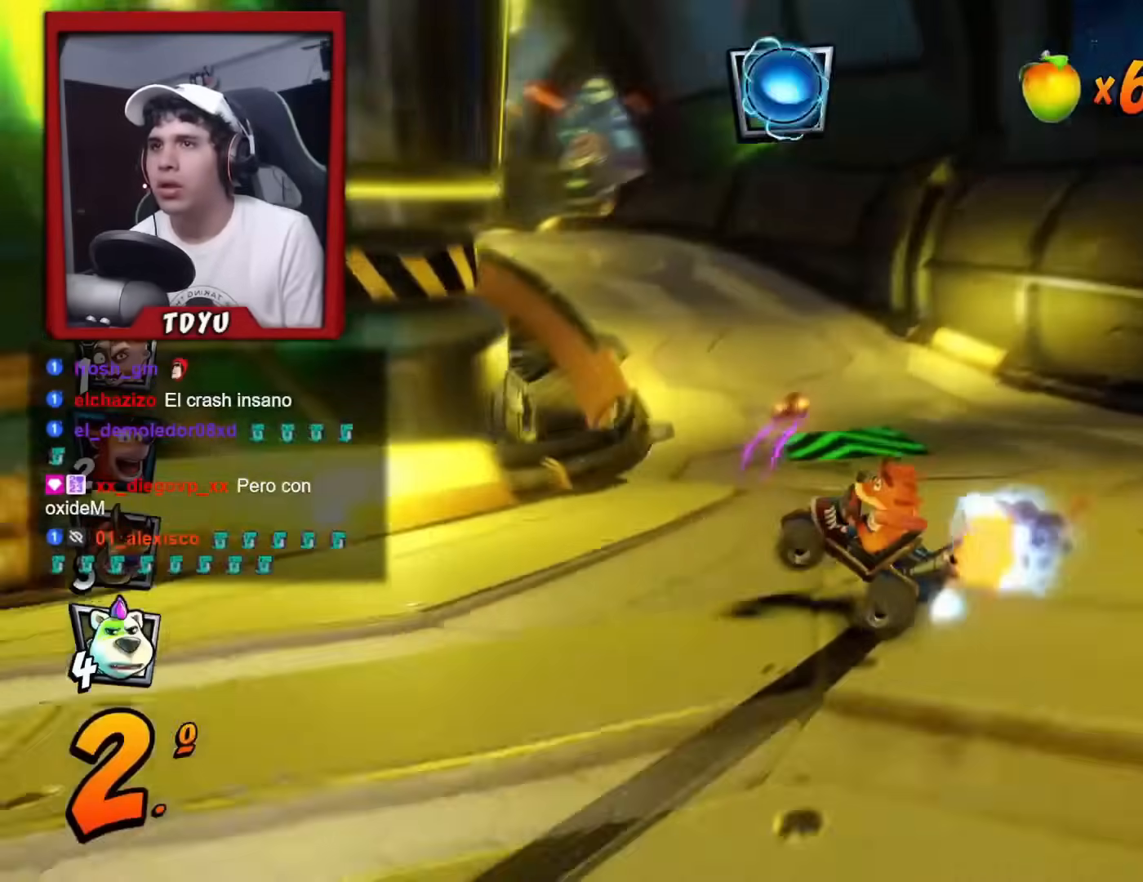
{"buttons": ["R1", "DPAD_LEFT"], "left_stick": "center", "events": [[233, "R1", "up"], [350, "R1", "down"], [417, "DPAD_UP", "up"]]}
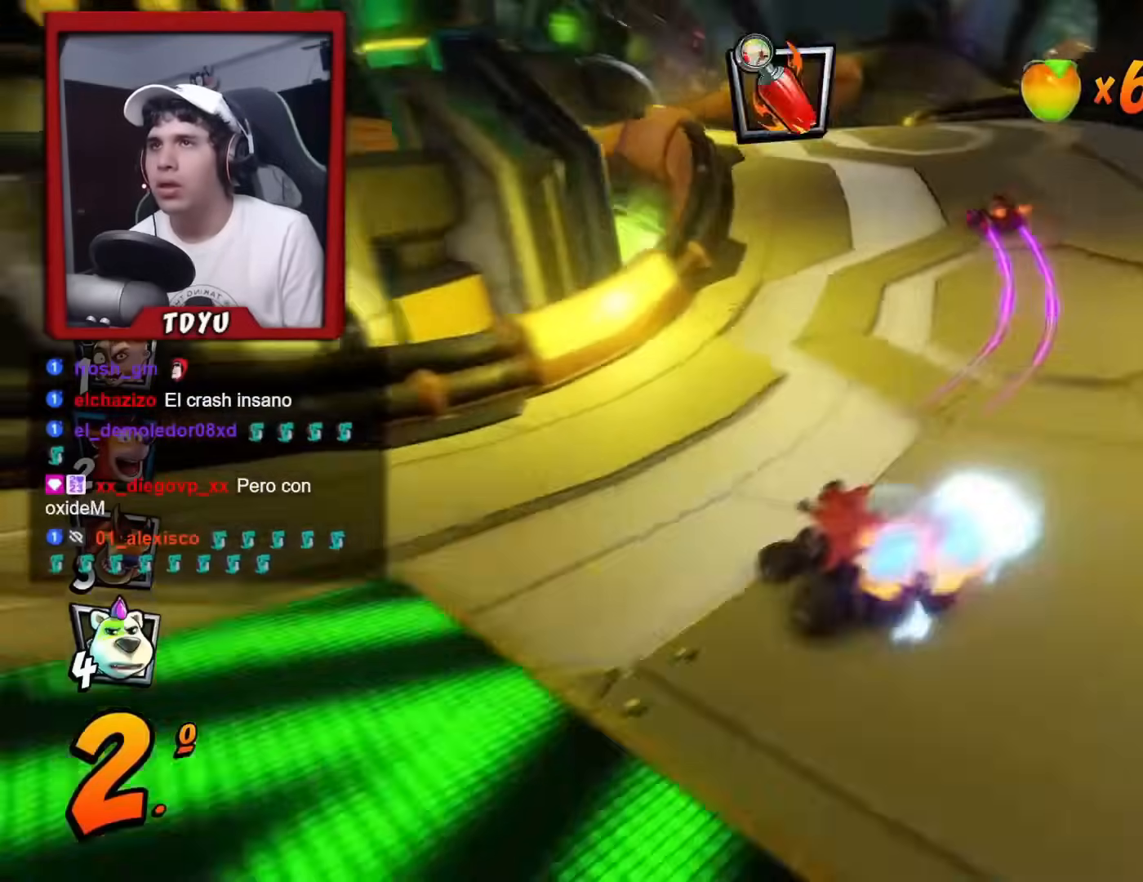
{"buttons": ["R1"], "left_stick": "center", "events": [[17, "DPAD_LEFT", "up"], [67, "R1", "up"], [167, "DPAD_LEFT", "down"], [300, "DPAD_LEFT", "up"], [351, "R1", "down"]]}
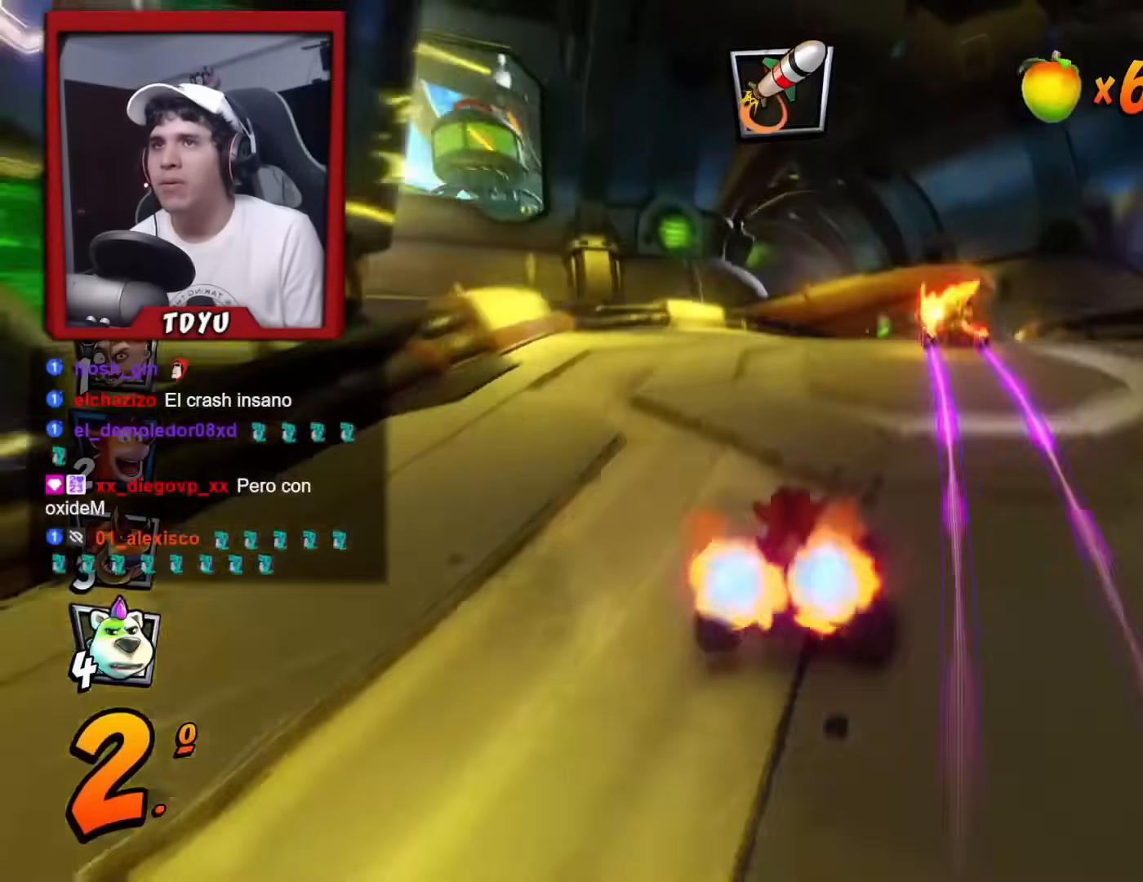
{"buttons": ["CIRCLE", "R1", "DPAD_DOWN", "DPAD_RIGHT"], "left_stick": "center"}
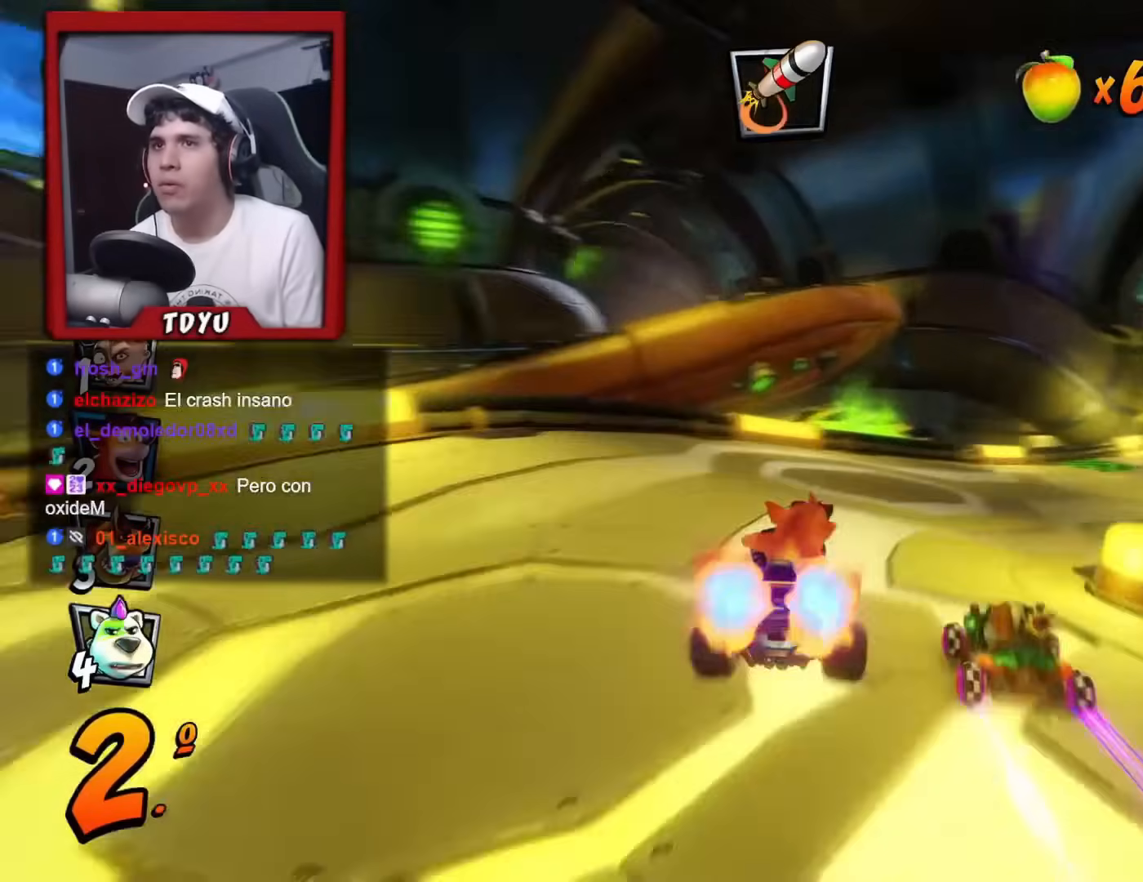
{"buttons": ["R1"], "left_stick": "center", "events": [[67, "CIRCLE", "up"], [384, "DPAD_DOWN", "up"], [434, "DPAD_RIGHT", "up"]]}
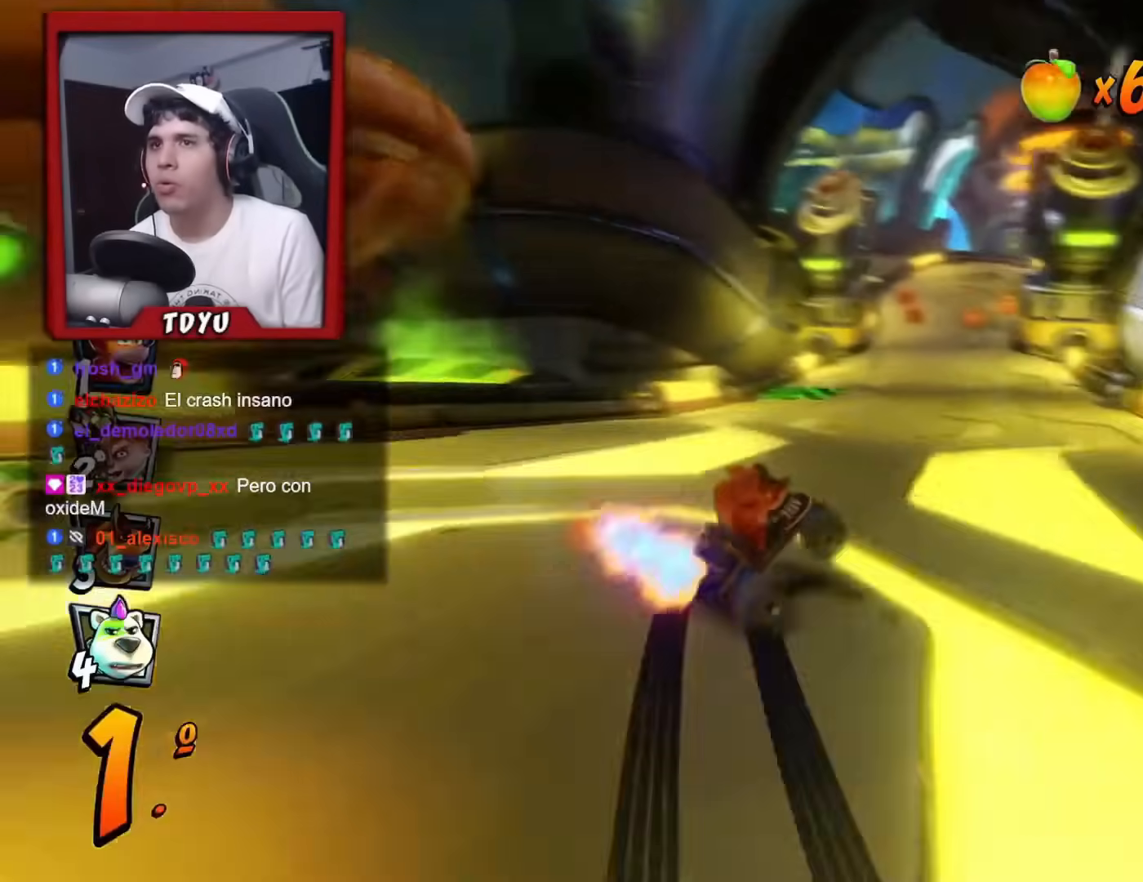
{"buttons": ["L1", "R1", "DPAD_UP", "DPAD_LEFT"], "left_stick": "center", "events": [[50, "DPAD_LEFT", "down"], [100, "R2", "down"], [267, "R2", "up"], [450, "L1", "down"], [467, "DPAD_UP", "down"]]}
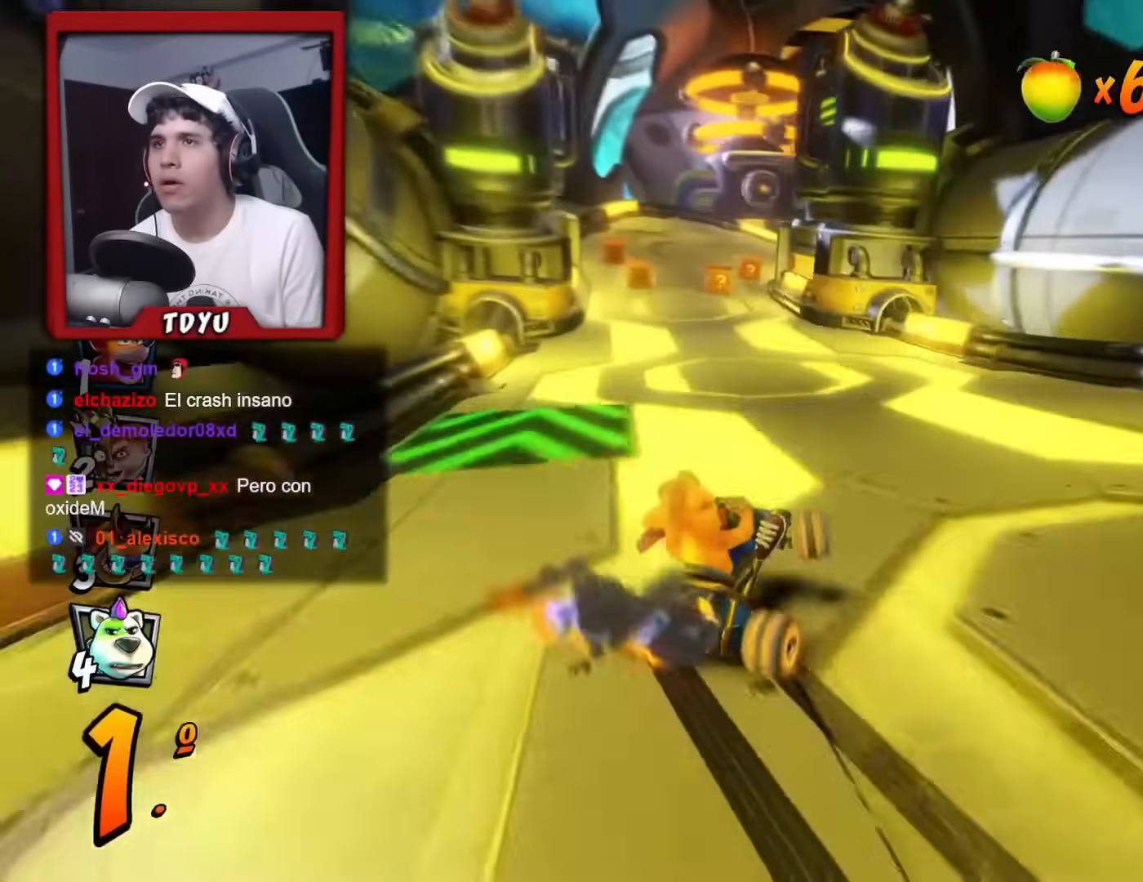
{"buttons": ["R1"], "left_stick": "center", "events": [[67, "DPAD_UP", "up"], [84, "DPAD_LEFT", "up"], [84, "L1", "up"]]}
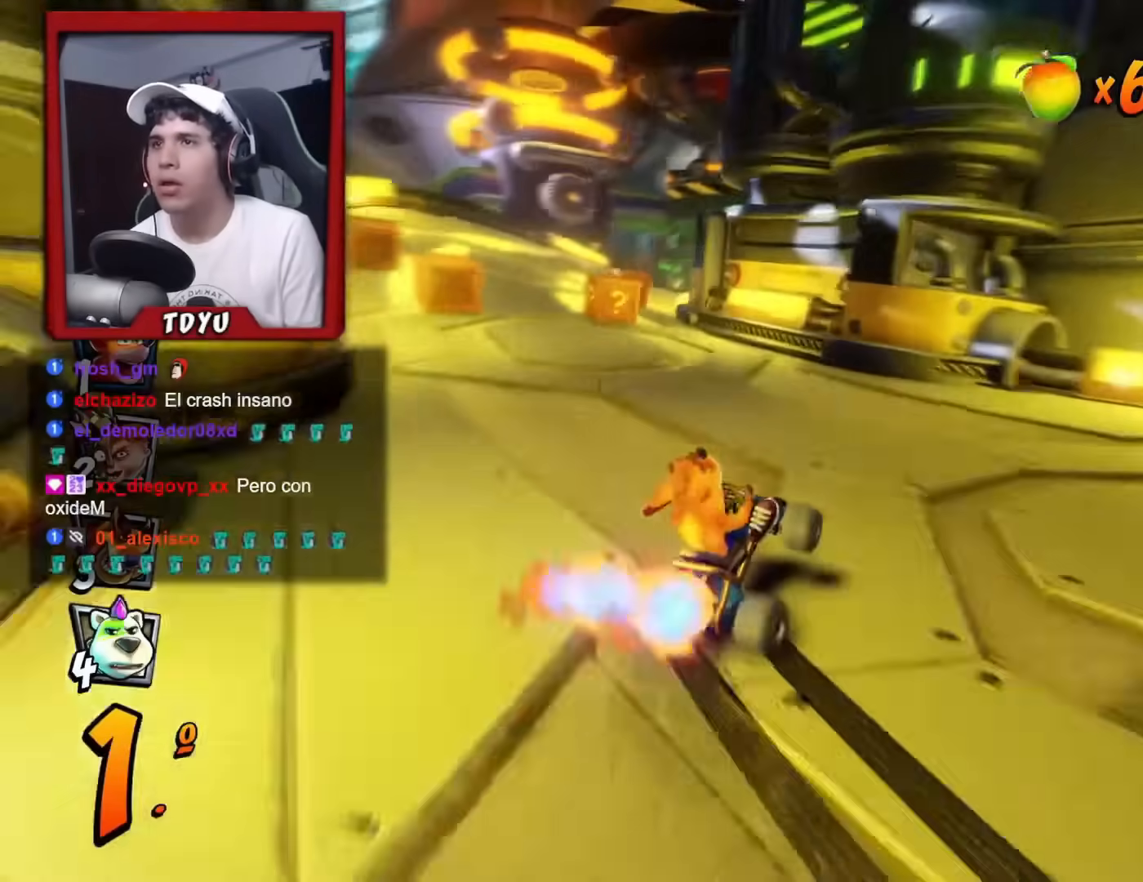
{"buttons": ["R1"], "left_stick": "center", "events": [[83, "DPAD_LEFT", "down"], [283, "L1", "down"], [317, "DPAD_LEFT", "up"], [317, "DPAD_UP", "down"], [333, "DPAD_UP", "up"], [417, "L1", "up"]]}
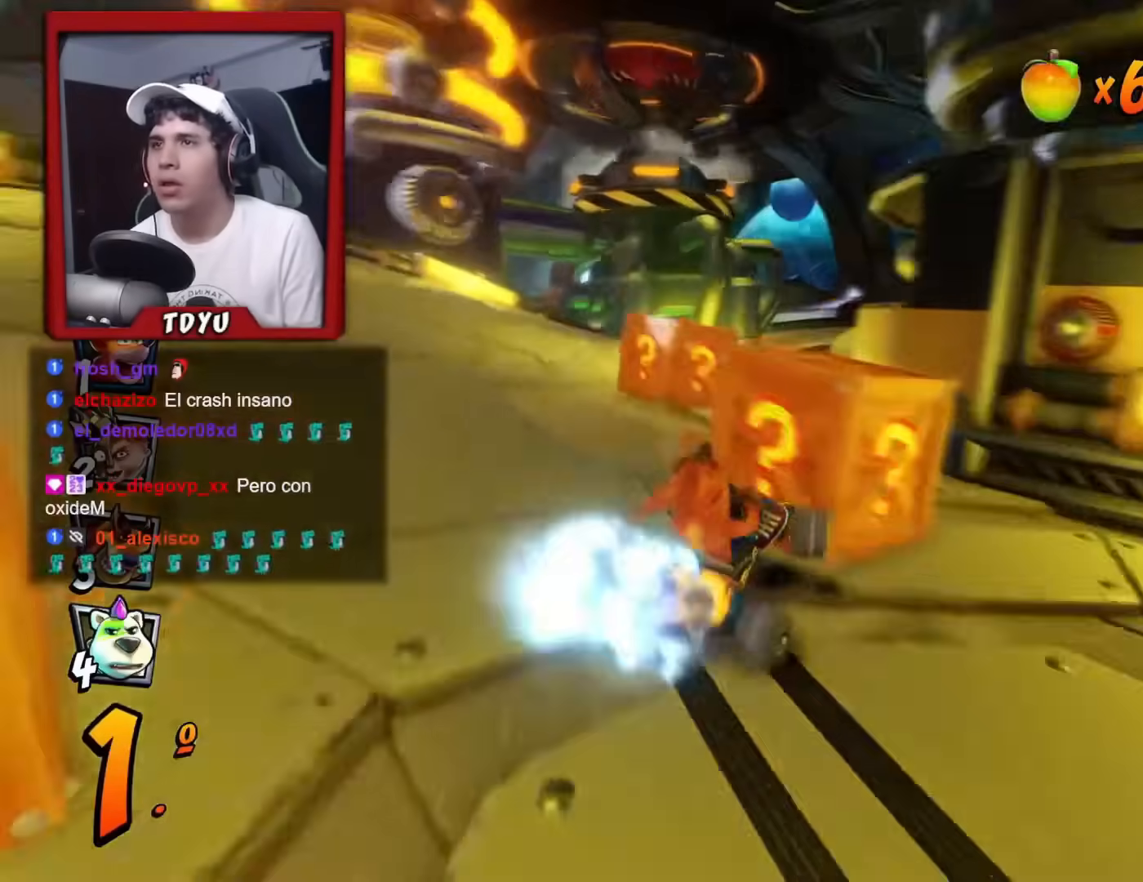
{"buttons": [], "left_stick": "center", "events": [[117, "R1", "up"], [150, "DPAD_DOWN", "down"], [150, "DPAD_RIGHT", "down"], [234, "SQUARE", "down"], [250, "R1", "down"], [417, "DPAD_DOWN", "up"], [417, "DPAD_RIGHT", "up"], [417, "R1", "up"], [417, "SQUARE", "up"]]}
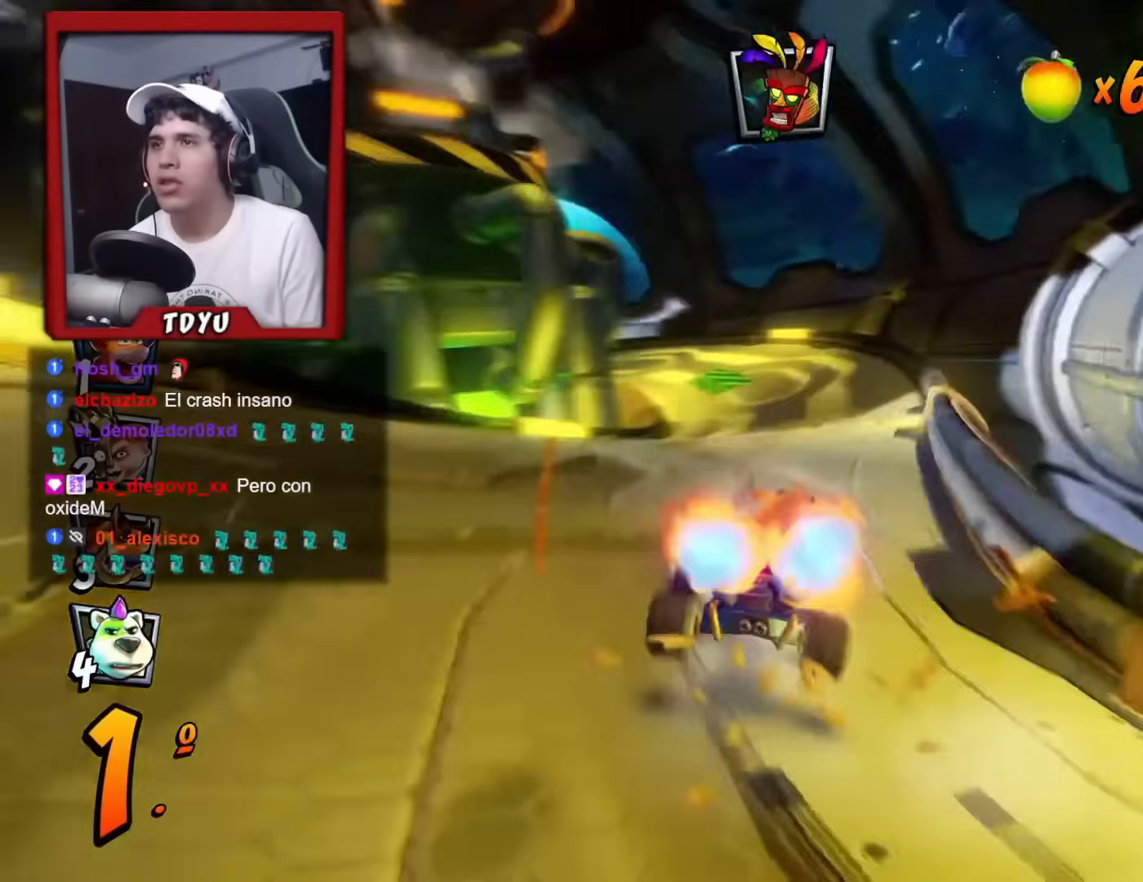
{"buttons": ["R1"], "left_stick": "center", "events": [[233, "DPAD_LEFT", "down"], [350, "DPAD_LEFT", "up"], [450, "R1", "down"]]}
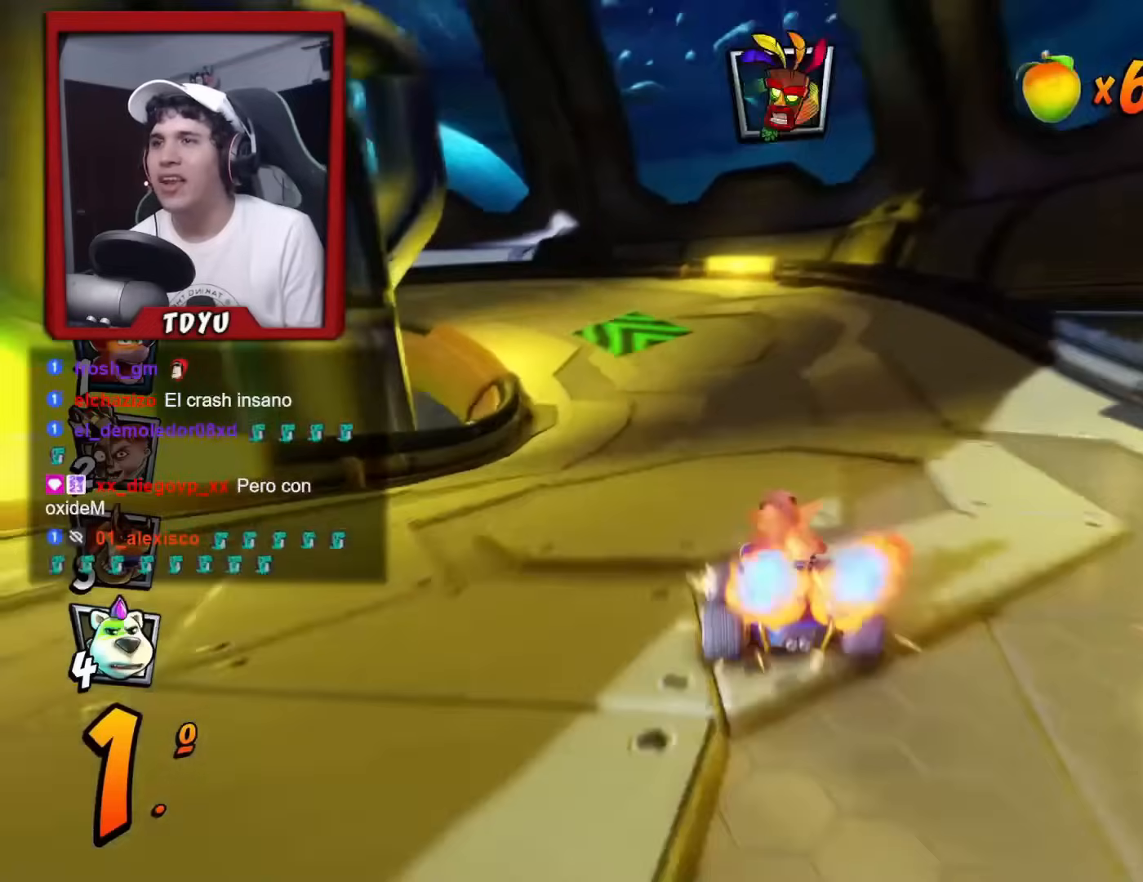
{"buttons": ["DPAD_DOWN", "DPAD_LEFT"], "left_stick": "center", "events": [[67, "DPAD_LEFT", "down"], [300, "R1", "up"], [351, "DPAD_LEFT", "up"], [501, "DPAD_DOWN", "down"], [501, "DPAD_LEFT", "down"]]}
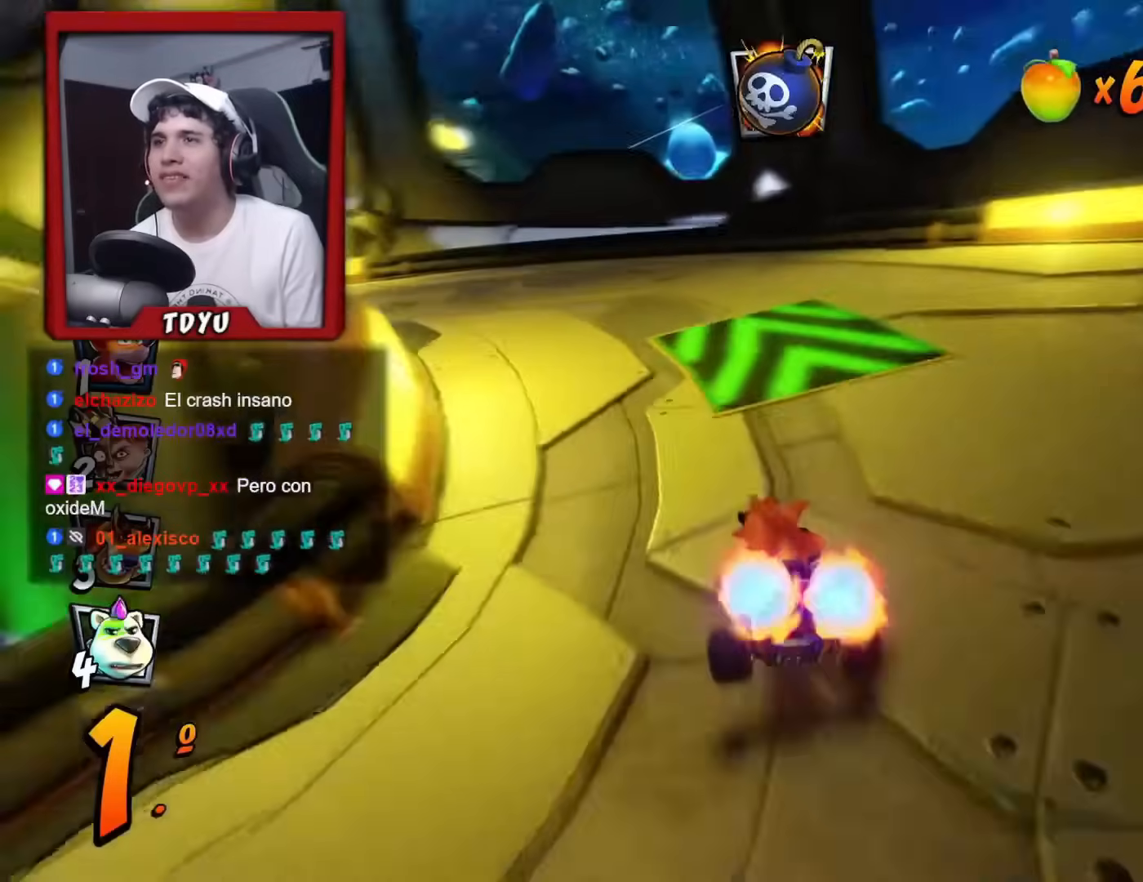
{"buttons": ["SQUARE", "R1", "DPAD_DOWN", "DPAD_LEFT"], "left_stick": "center", "events": [[83, "SQUARE", "down"], [100, "R1", "down"]]}
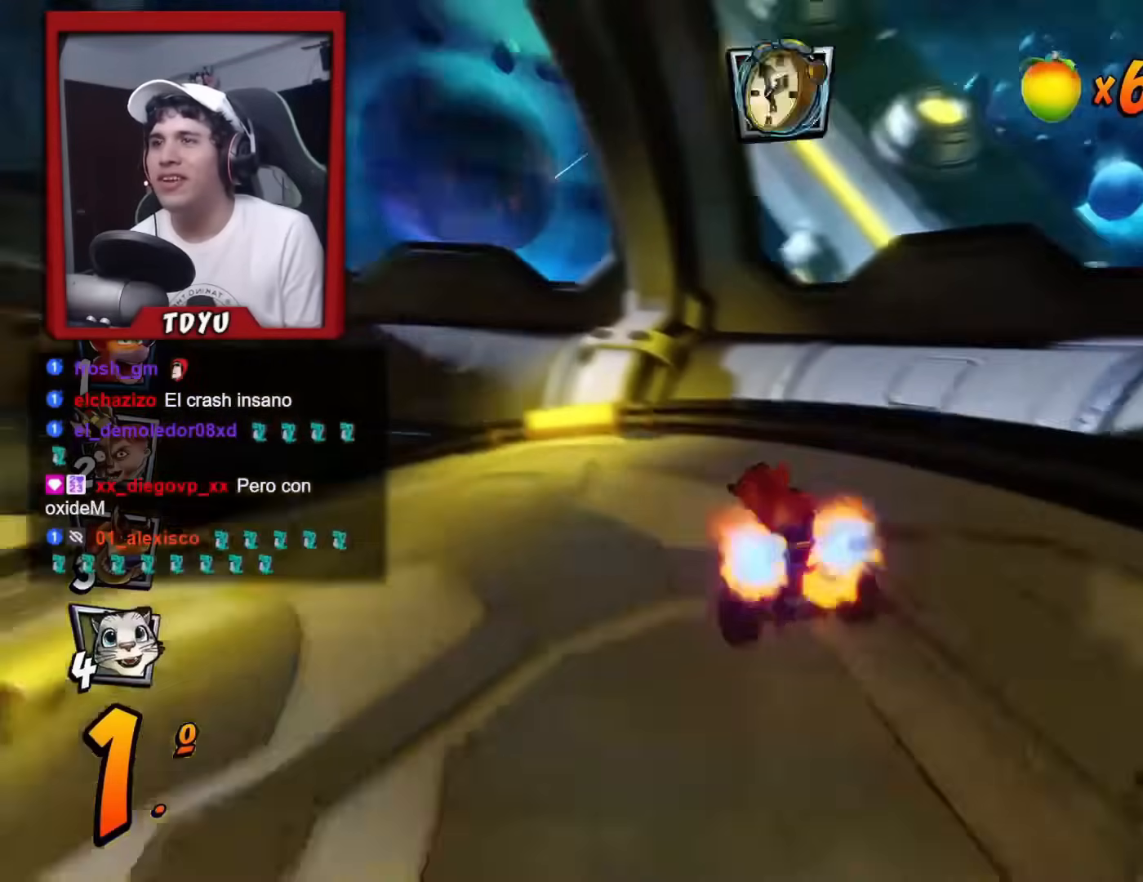
{"buttons": ["R1", "DPAD_DOWN", "DPAD_LEFT"], "left_stick": "center", "events": [[434, "SQUARE", "up"]]}
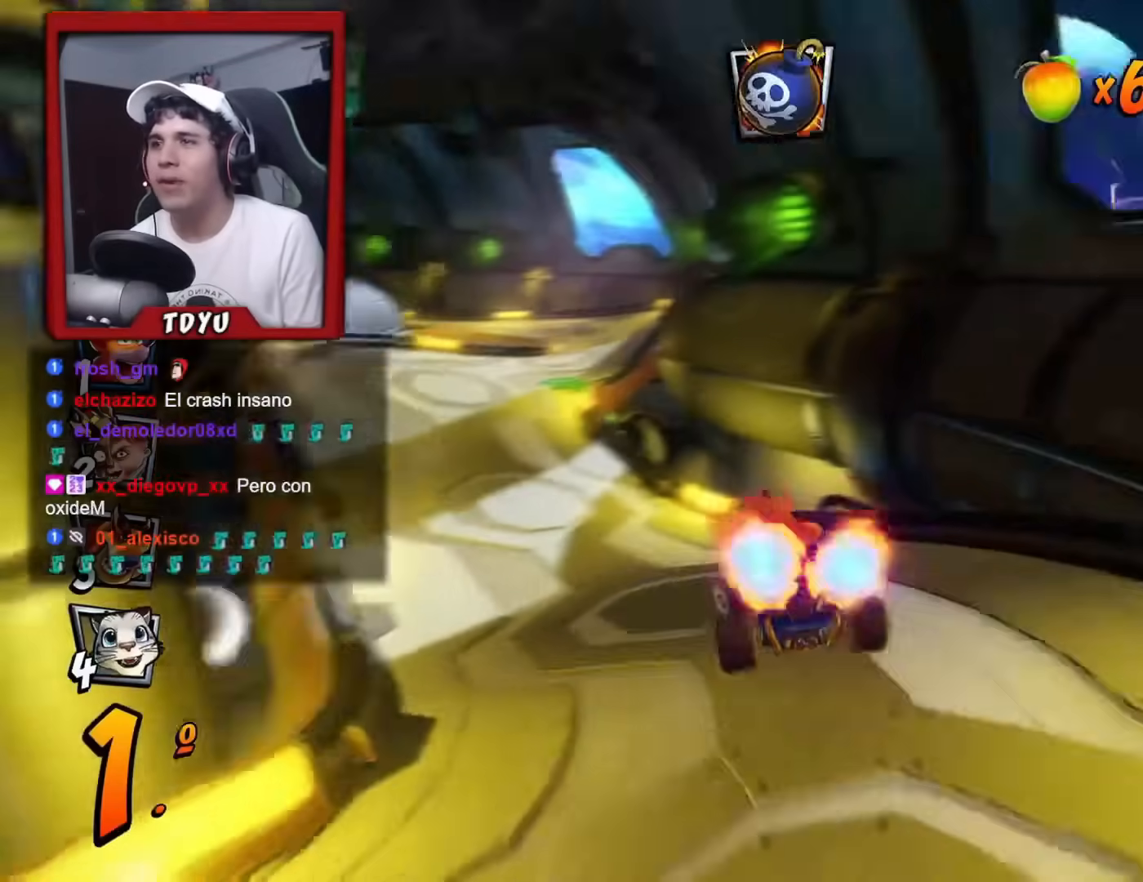
{"buttons": ["DPAD_LEFT"], "left_stick": "center", "events": [[50, "R1", "up"], [83, "DPAD_DOWN", "up"], [83, "DPAD_LEFT", "up"], [333, "DPAD_RIGHT", "down"], [350, "DPAD_DOWN", "down"], [433, "DPAD_DOWN", "up"], [433, "DPAD_RIGHT", "up"], [500, "DPAD_LEFT", "down"]]}
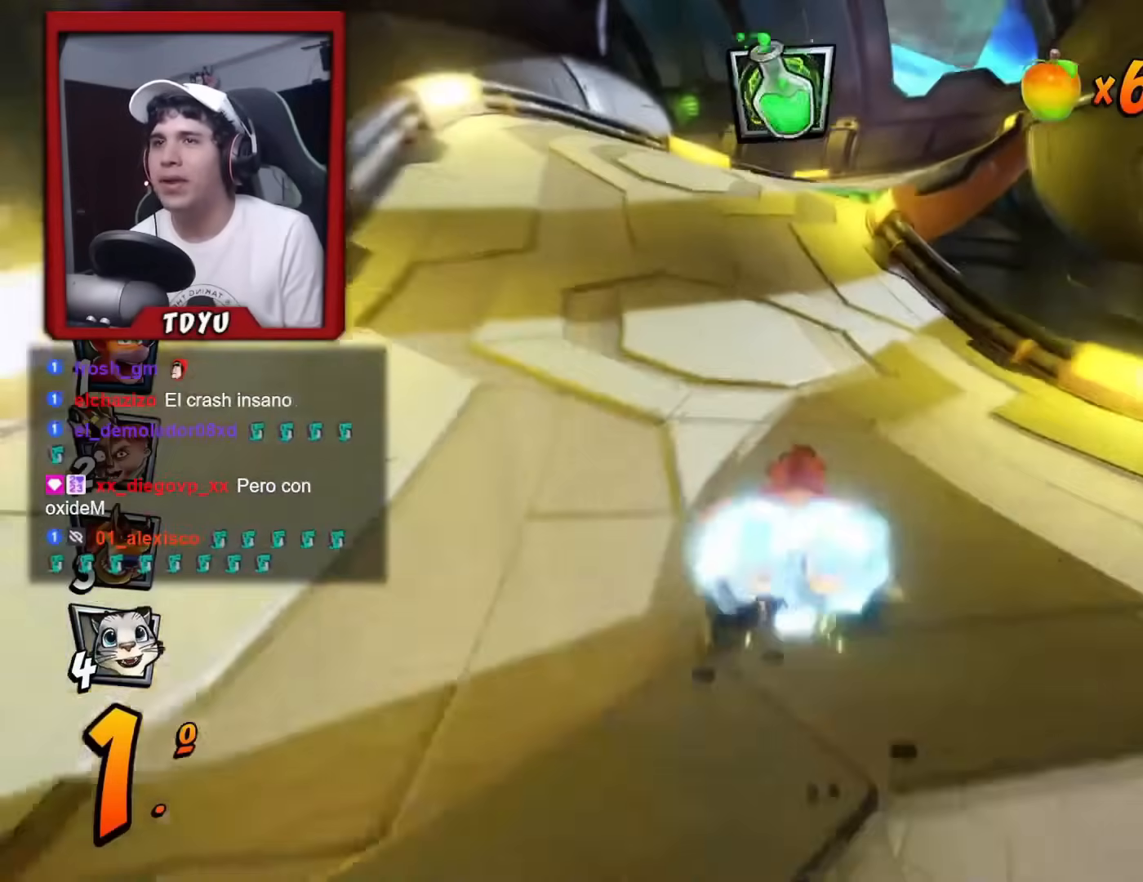
{"buttons": ["SQUARE", "DPAD_DOWN", "DPAD_RIGHT"], "left_stick": "center", "events": [[117, "DPAD_LEFT", "up"], [417, "DPAD_DOWN", "down"], [417, "DPAD_RIGHT", "down"], [484, "SQUARE", "down"]]}
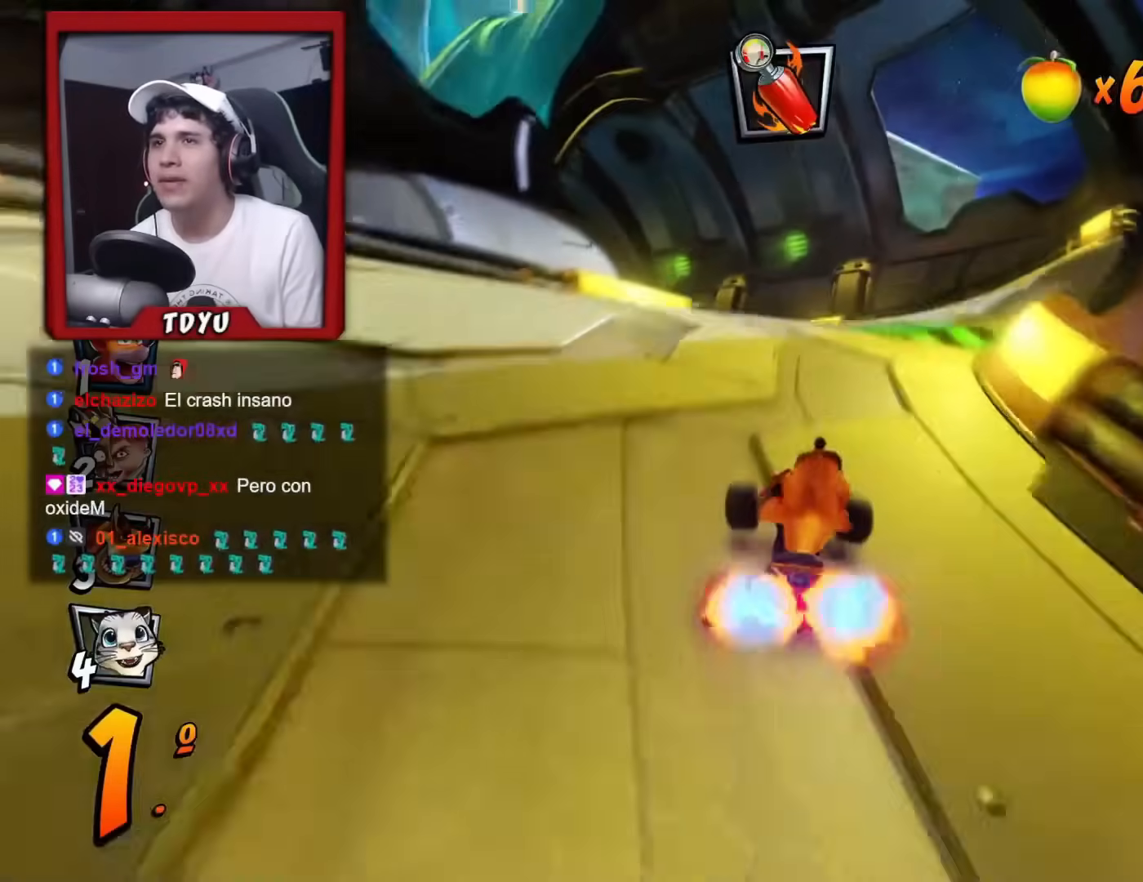
{"buttons": [], "left_stick": "center", "events": [[16, "R1", "down"], [183, "DPAD_DOWN", "up"], [200, "DPAD_RIGHT", "up"], [217, "R1", "up"], [233, "SQUARE", "up"]]}
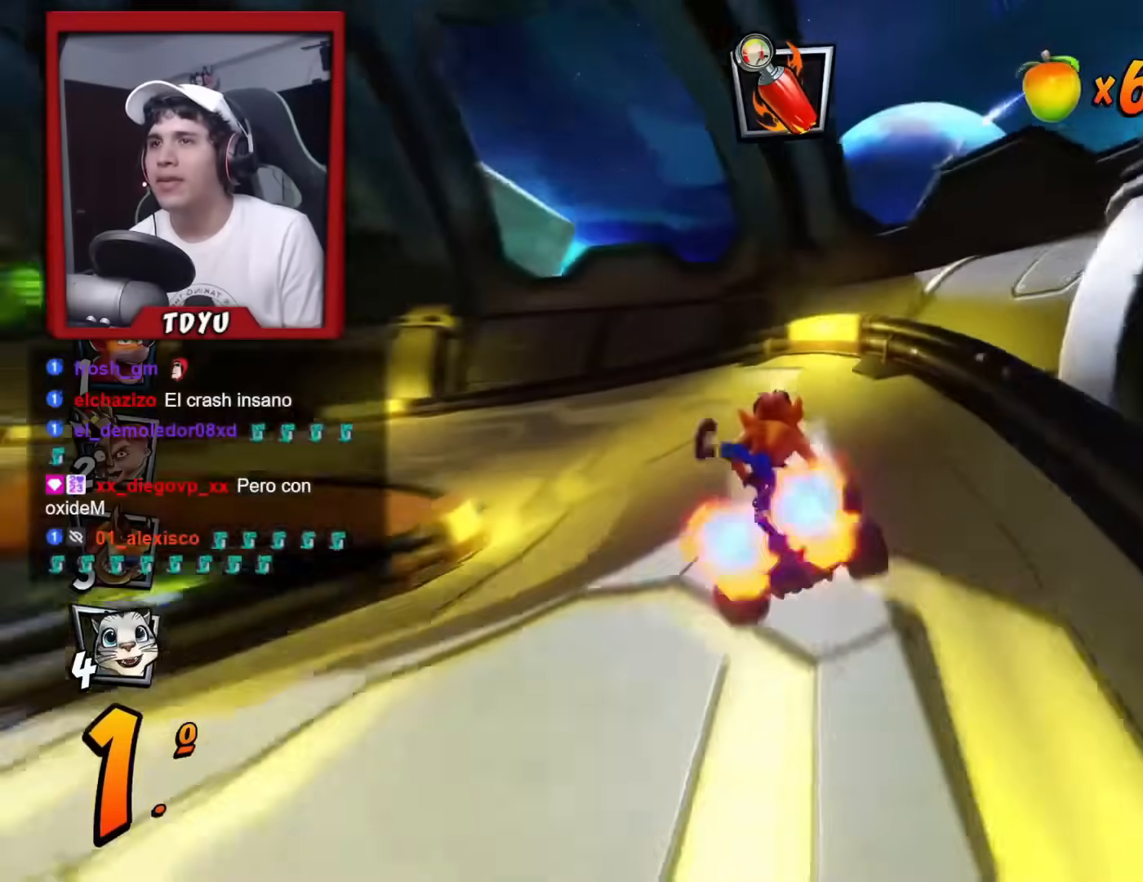
{"buttons": ["SQUARE", "R1", "DPAD_DOWN", "DPAD_LEFT"], "left_stick": "center", "events": [[17, "DPAD_DOWN", "down"], [17, "DPAD_LEFT", "down"], [184, "SQUARE", "down"], [200, "R1", "down"], [300, "R1", "up"], [367, "R1", "down"]]}
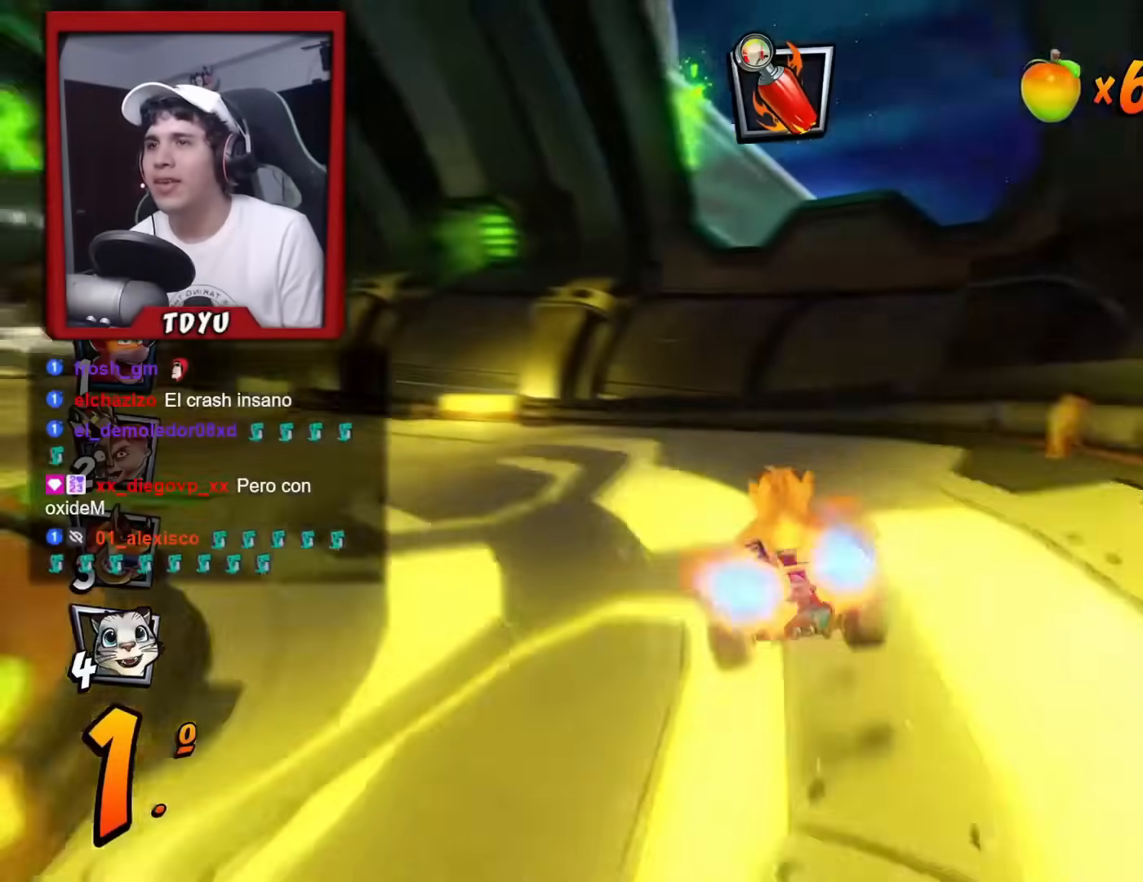
{"buttons": ["R1", "DPAD_DOWN", "DPAD_RIGHT"], "left_stick": "center", "events": [[400, "DPAD_LEFT", "up"], [400, "DPAD_RIGHT", "down"], [400, "SQUARE", "up"], [450, "DPAD_DOWN", "up"], [467, "DPAD_DOWN", "down"]]}
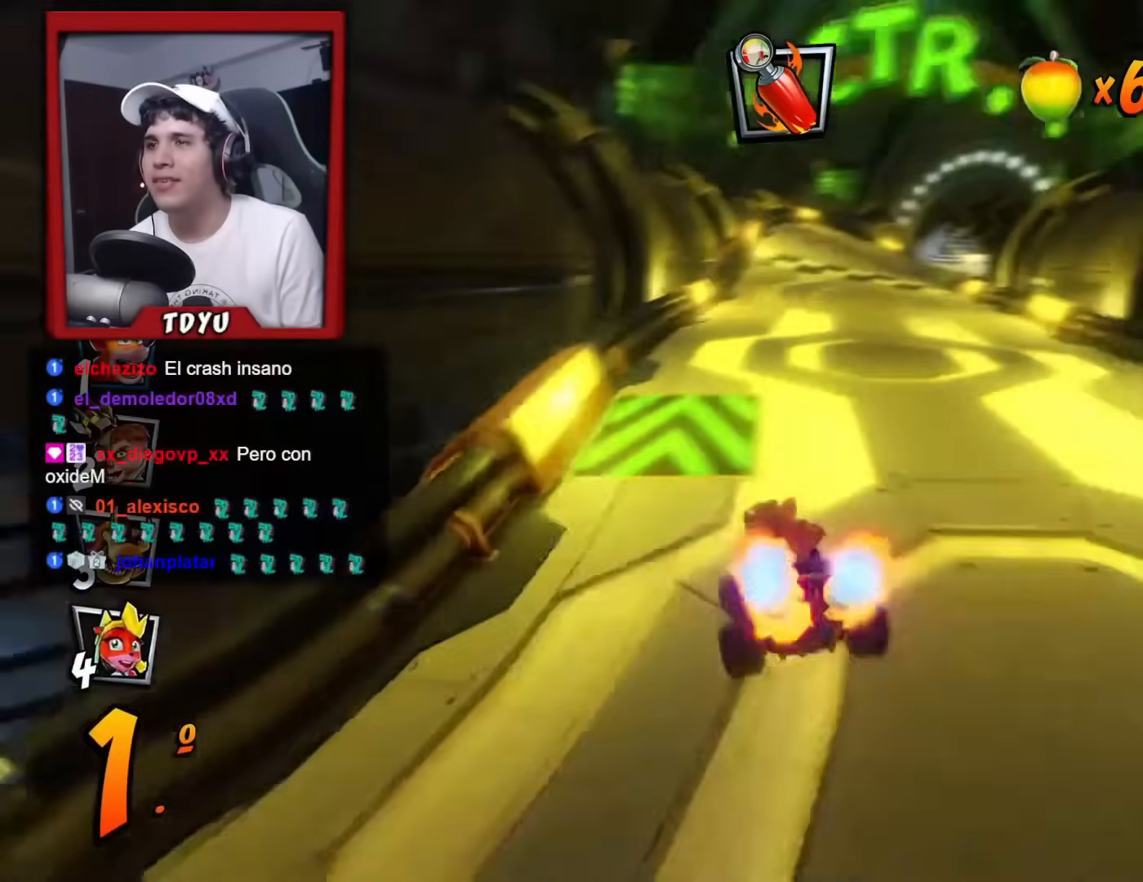
{"buttons": ["R1", "DPAD_LEFT"], "left_stick": "center", "events": [[34, "DPAD_DOWN", "up"], [267, "DPAD_RIGHT", "up"], [267, "R2", "down"], [300, "DPAD_LEFT", "down"], [334, "R2", "up"]]}